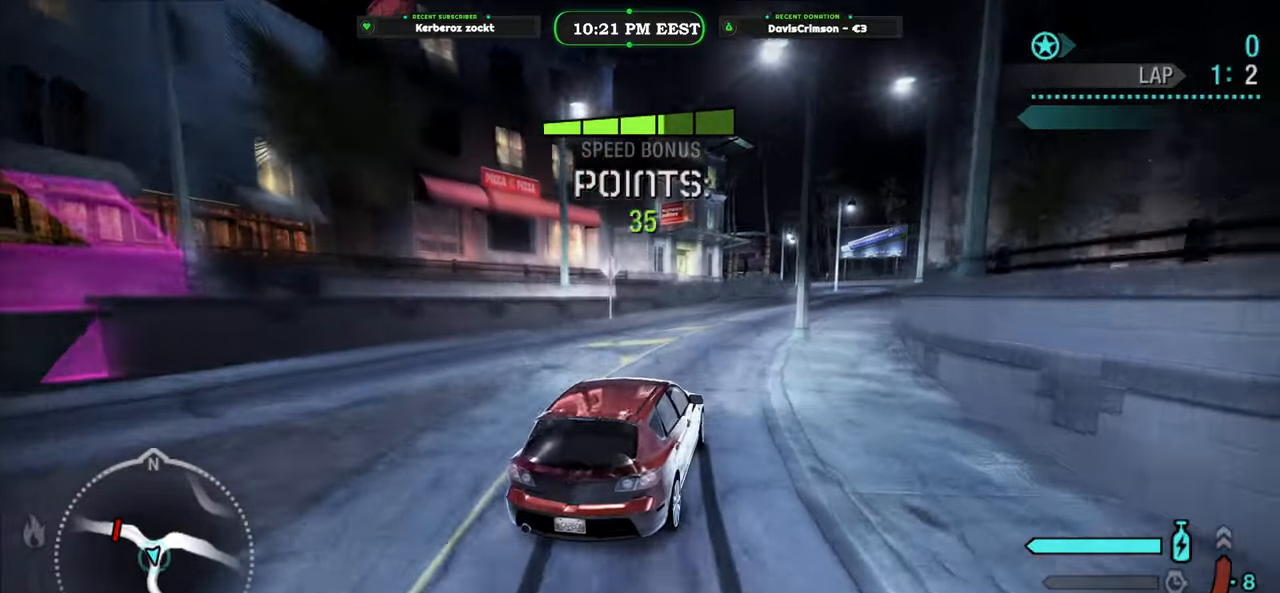
Gameplay with a controller (Xbox layout); each line is a JSON object with the inputs held at the frame after it. "events" lists button and stick changes between this image and that frame as [ms after this image, input, new state], when the widget could be followed in between. Not read: right_stick.
{"buttons": ["R2"], "left_stick": "center", "events": [[33, "left_stick", "right"], [217, "left_stick", "center"]]}
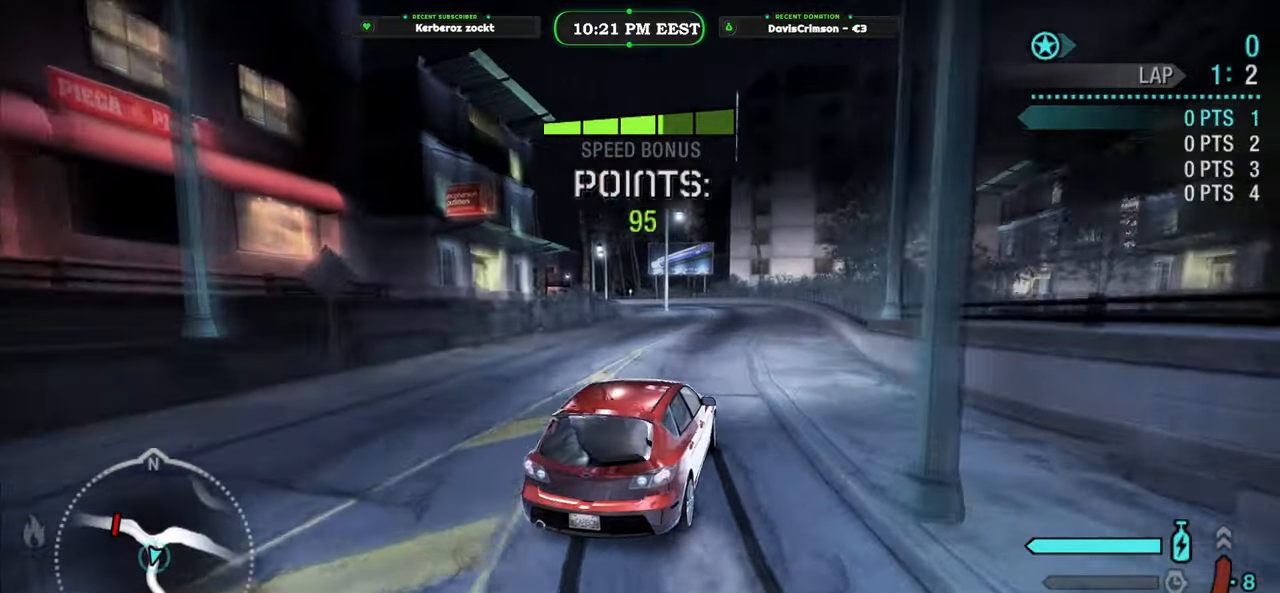
{"buttons": ["R2"], "left_stick": "center", "events": []}
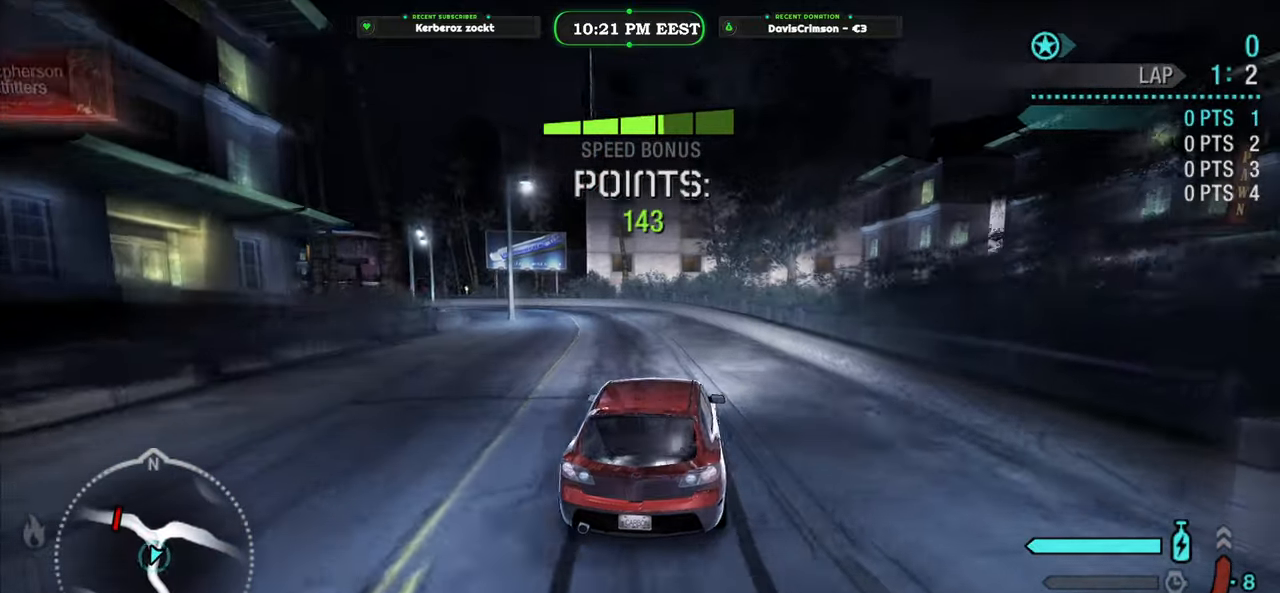
{"buttons": ["R2"], "left_stick": "left", "events": [[100, "left_stick", "left"]]}
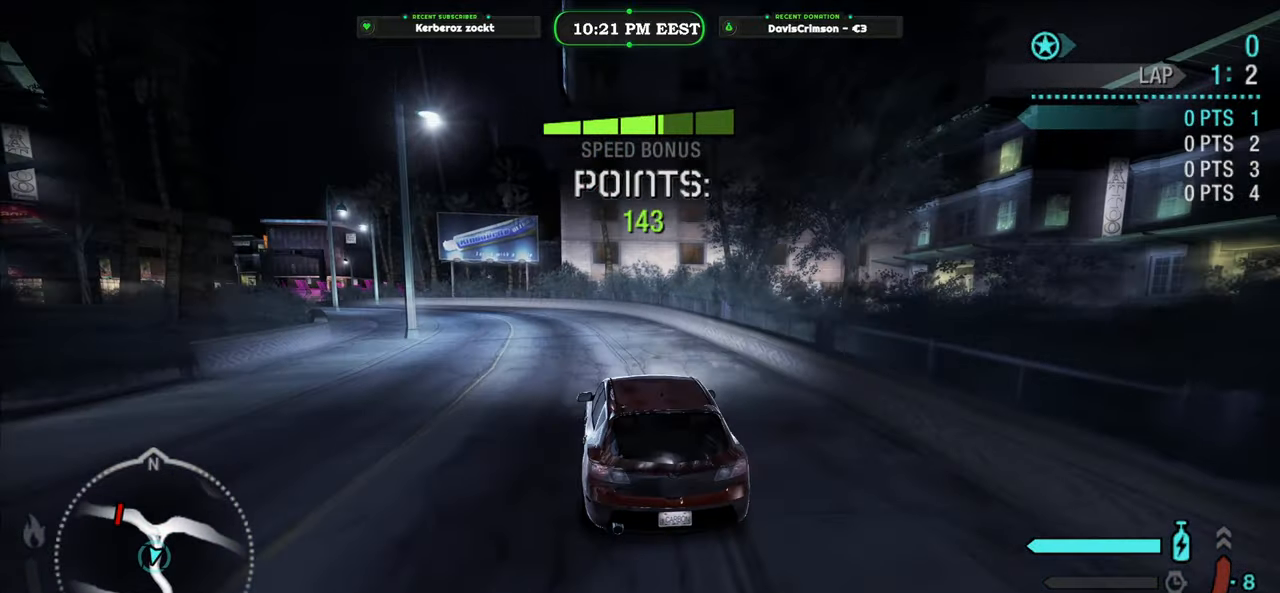
{"buttons": ["R2"], "left_stick": "right", "events": [[250, "left_stick", "right"]]}
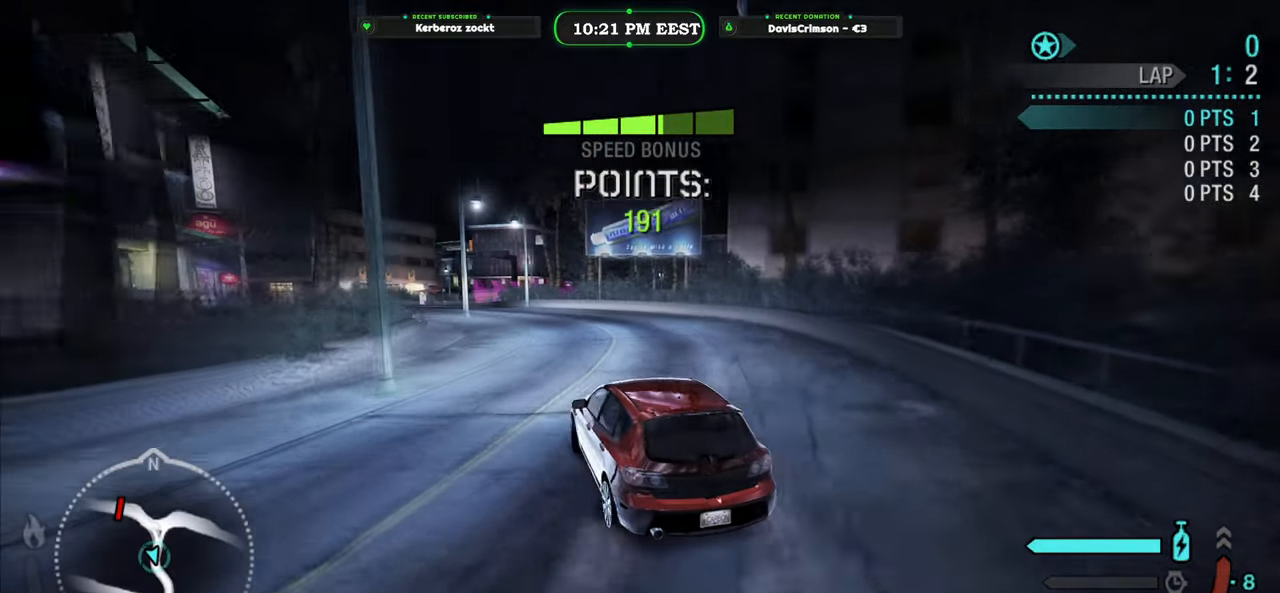
{"buttons": ["R2"], "left_stick": "center", "events": [[67, "left_stick", "center"]]}
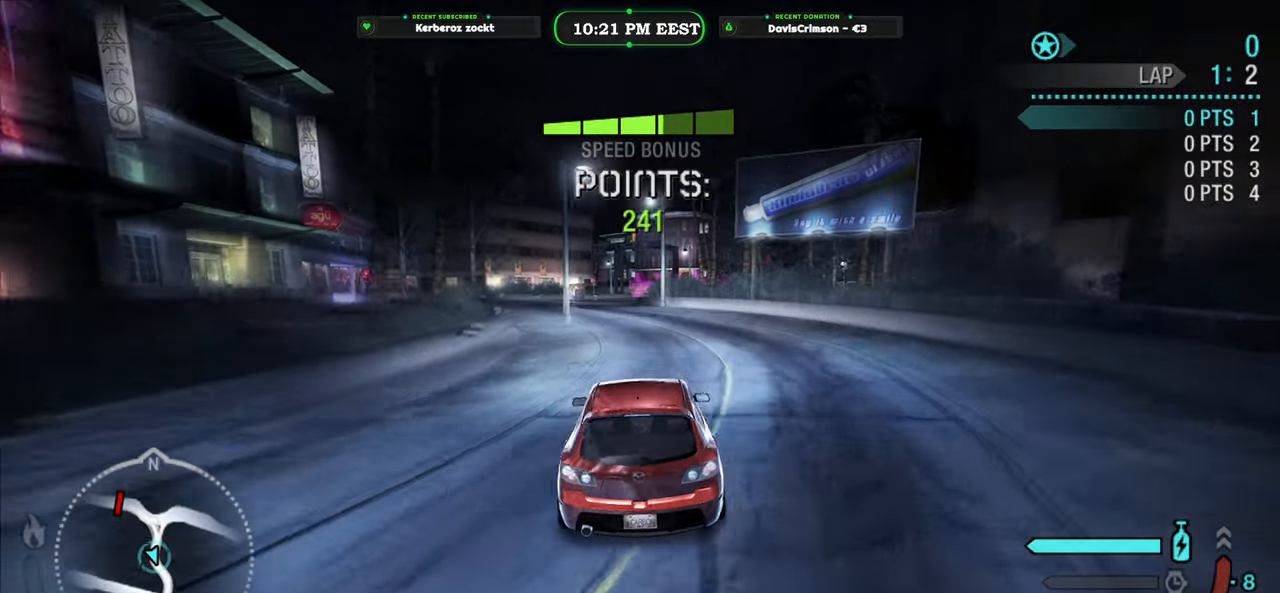
{"buttons": ["R2"], "left_stick": "left", "events": [[417, "left_stick", "left"]]}
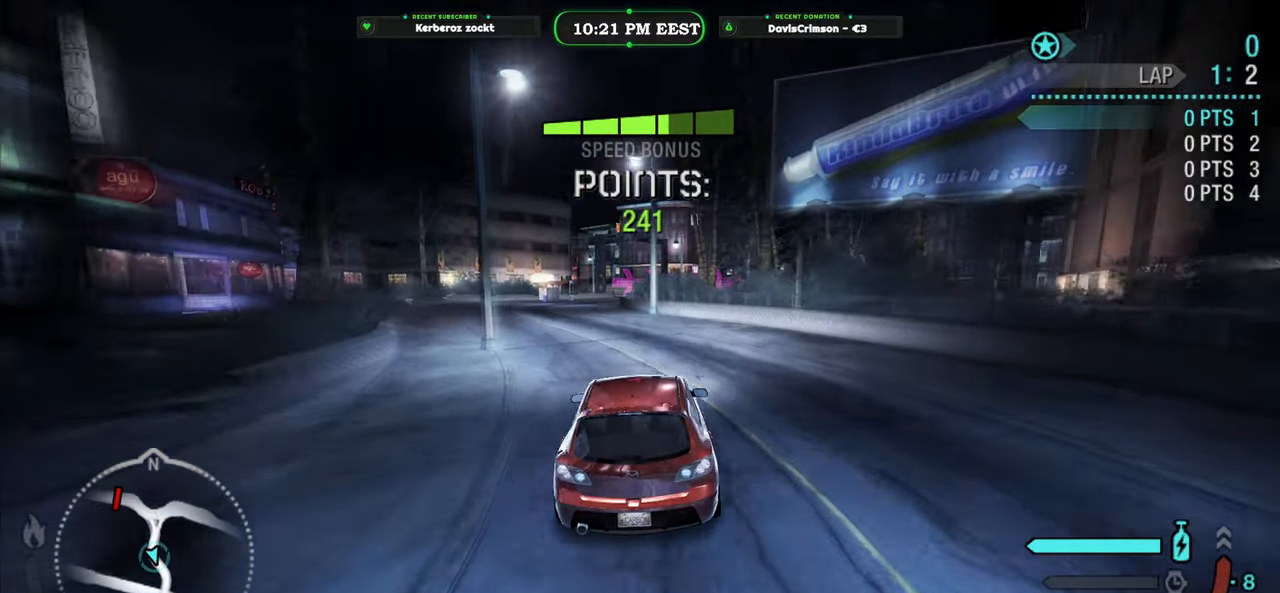
{"buttons": ["R2"], "left_stick": "center", "events": [[383, "left_stick", "center"]]}
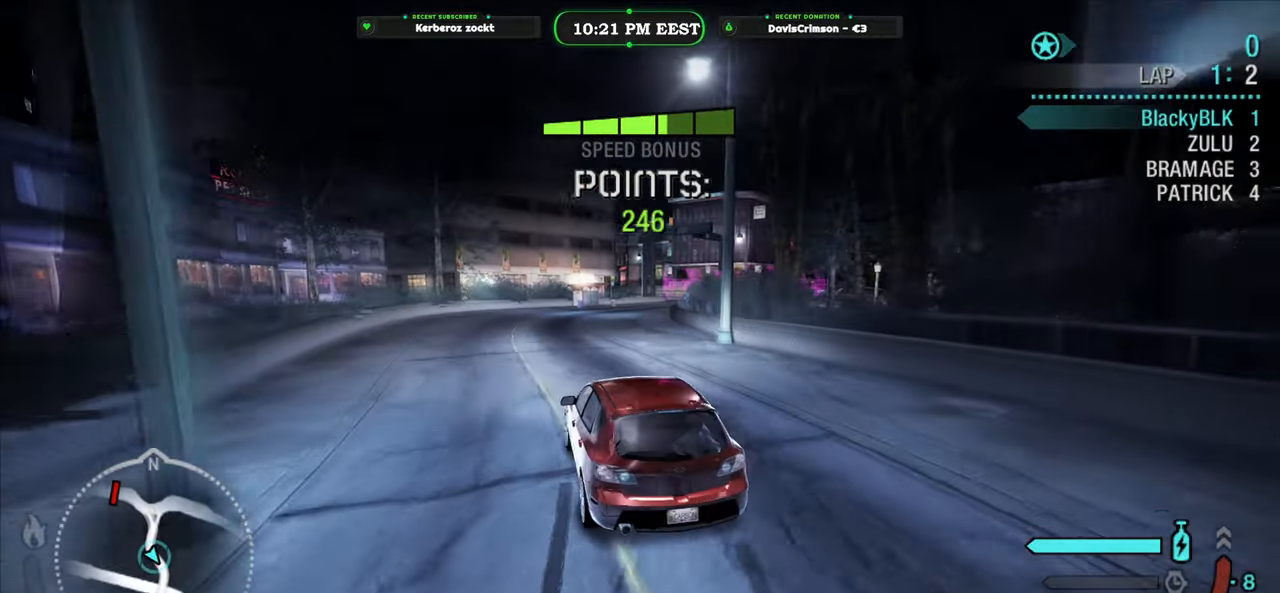
{"buttons": ["R2"], "left_stick": "right", "events": [[133, "left_stick", "right"]]}
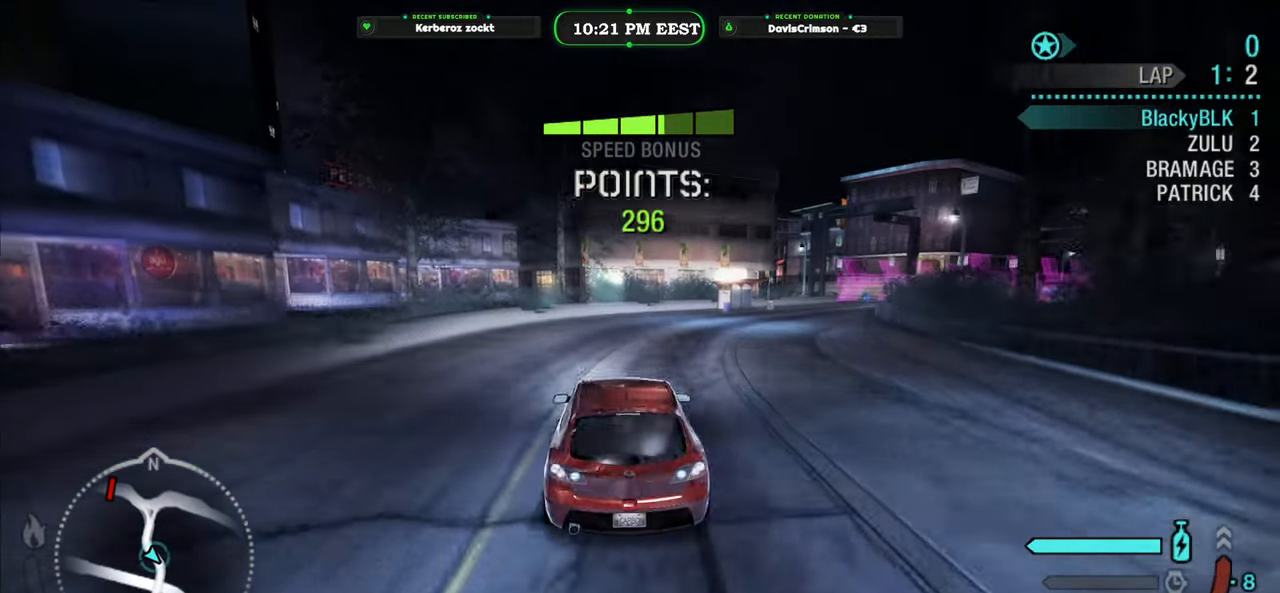
{"buttons": ["R2"], "left_stick": "right", "events": []}
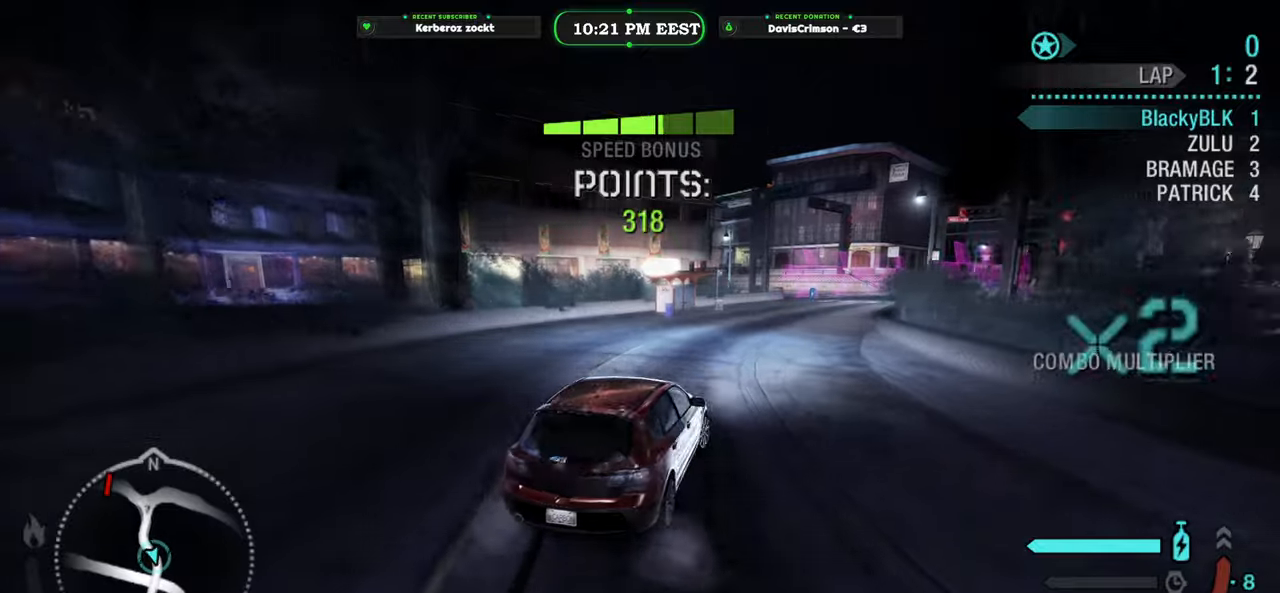
{"buttons": ["R2"], "left_stick": "center", "events": [[17, "left_stick", "center"], [67, "left_stick", "left"], [317, "left_stick", "center"]]}
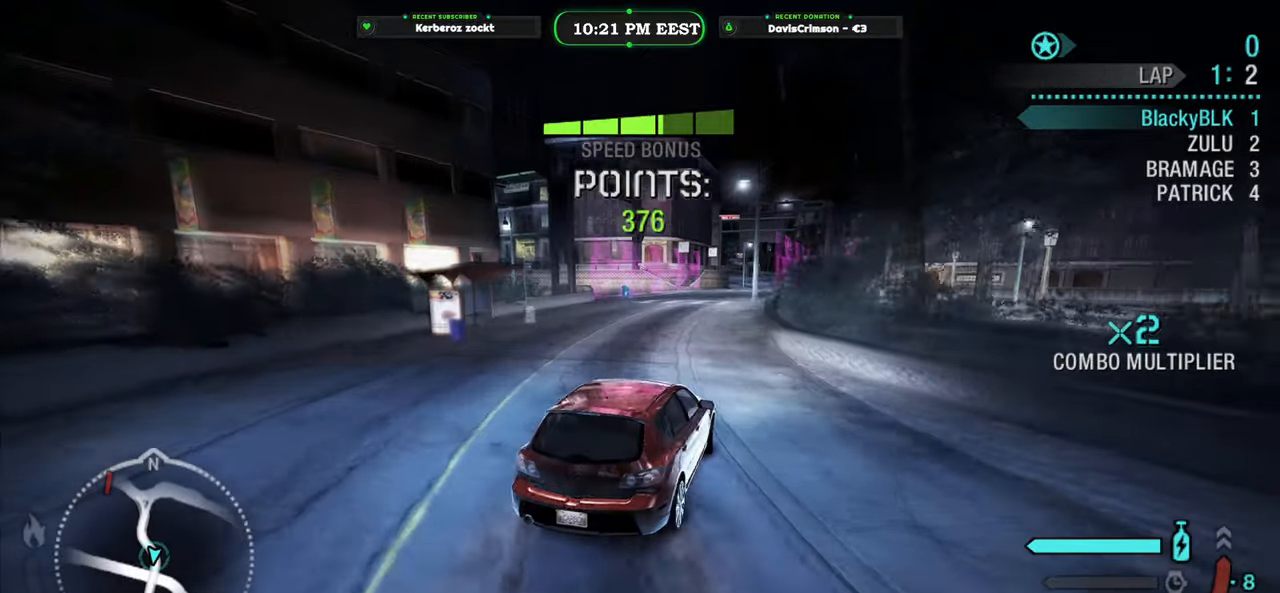
{"buttons": ["R2"], "left_stick": "center", "events": [[133, "left_stick", "left"], [383, "left_stick", "center"]]}
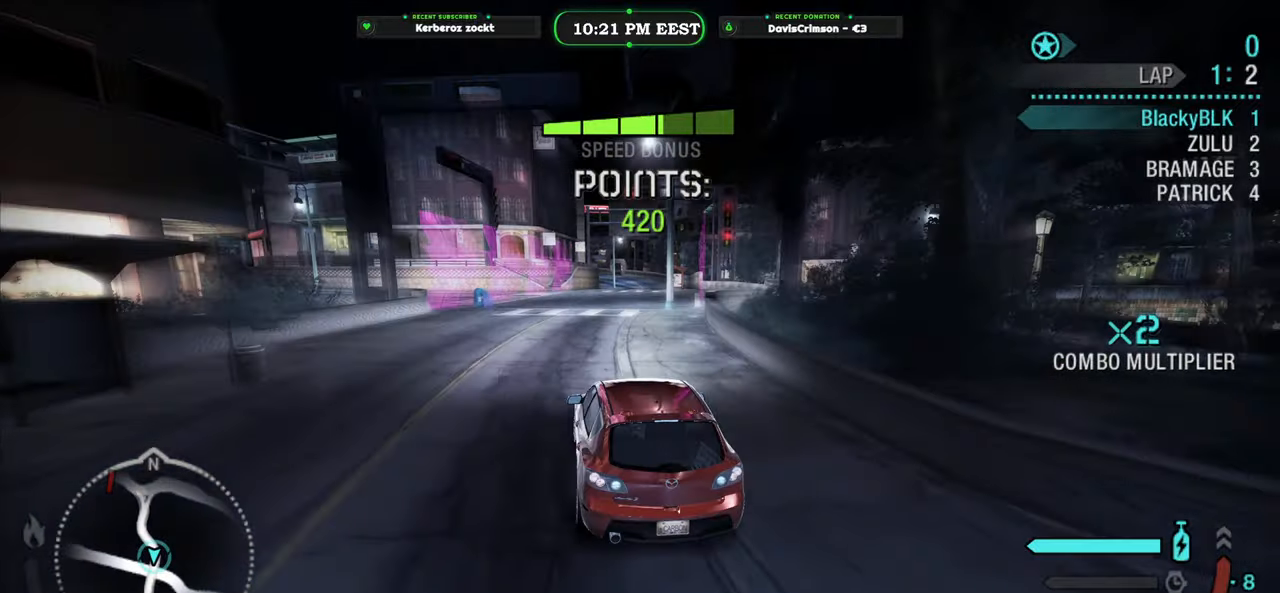
{"buttons": ["R2"], "left_stick": "right", "events": [[233, "left_stick", "right"]]}
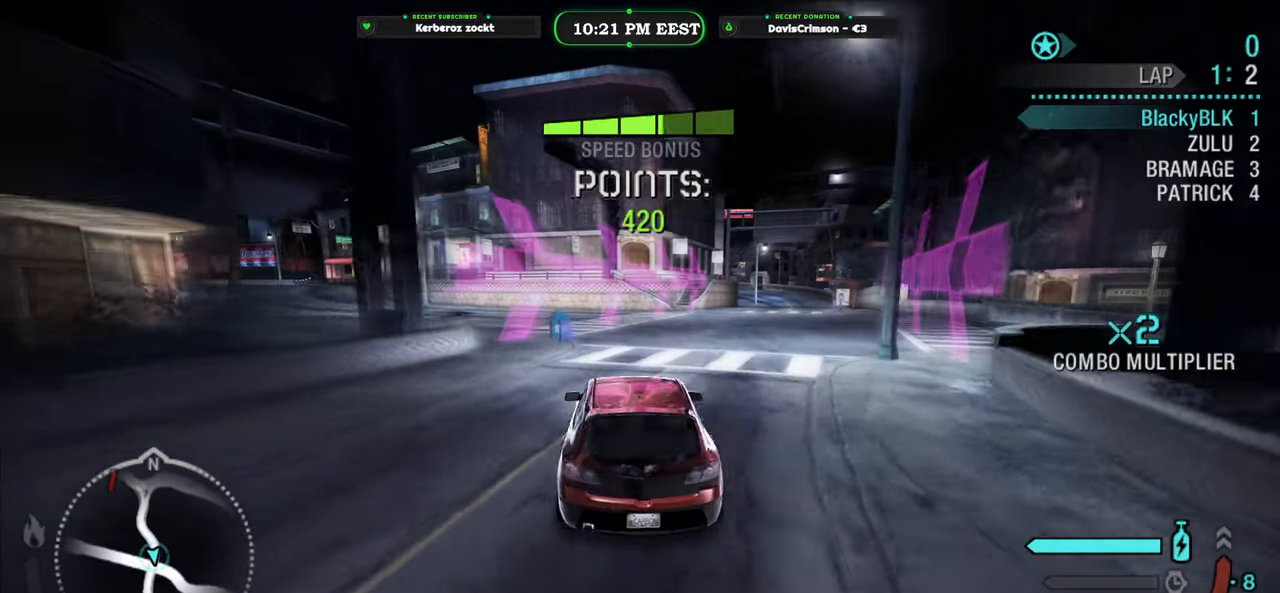
{"buttons": ["R2"], "left_stick": "center", "events": [[500, "left_stick", "center"]]}
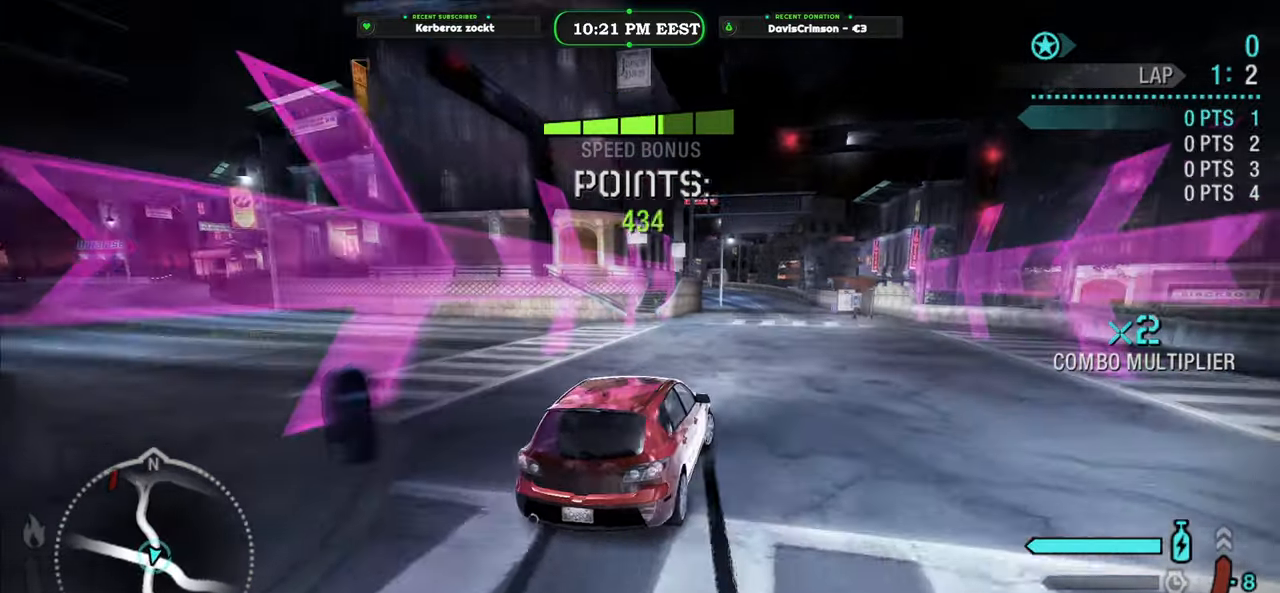
{"buttons": ["R2"], "left_stick": "left", "events": [[217, "left_stick", "left"]]}
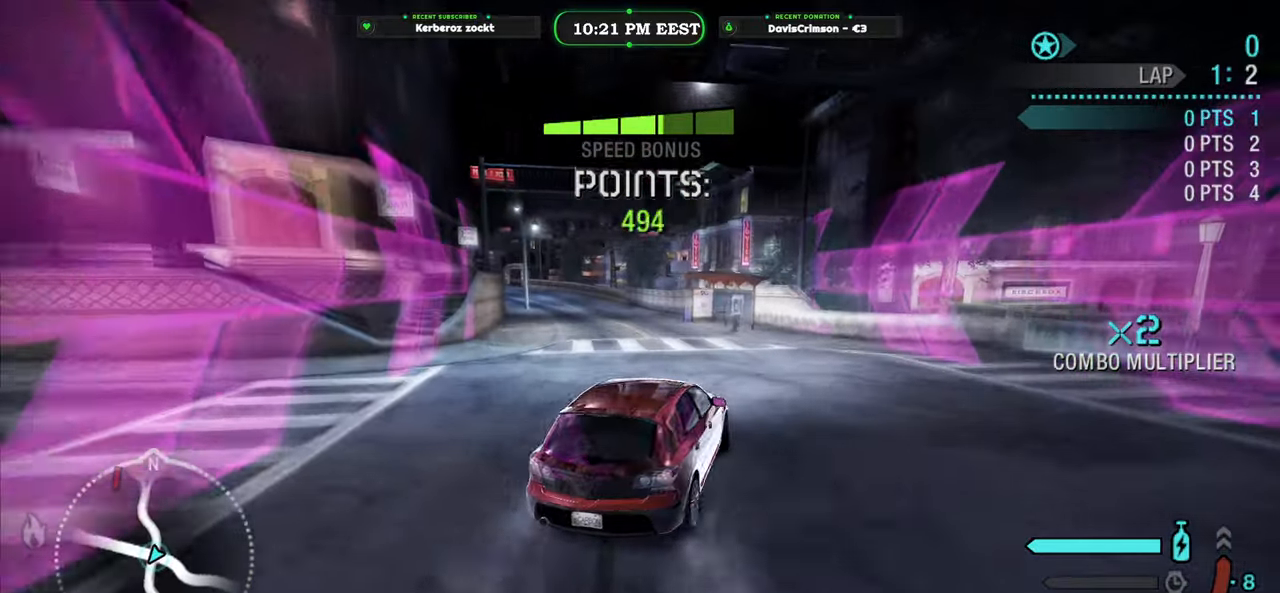
{"buttons": ["R2"], "left_stick": "center", "events": [[467, "left_stick", "center"]]}
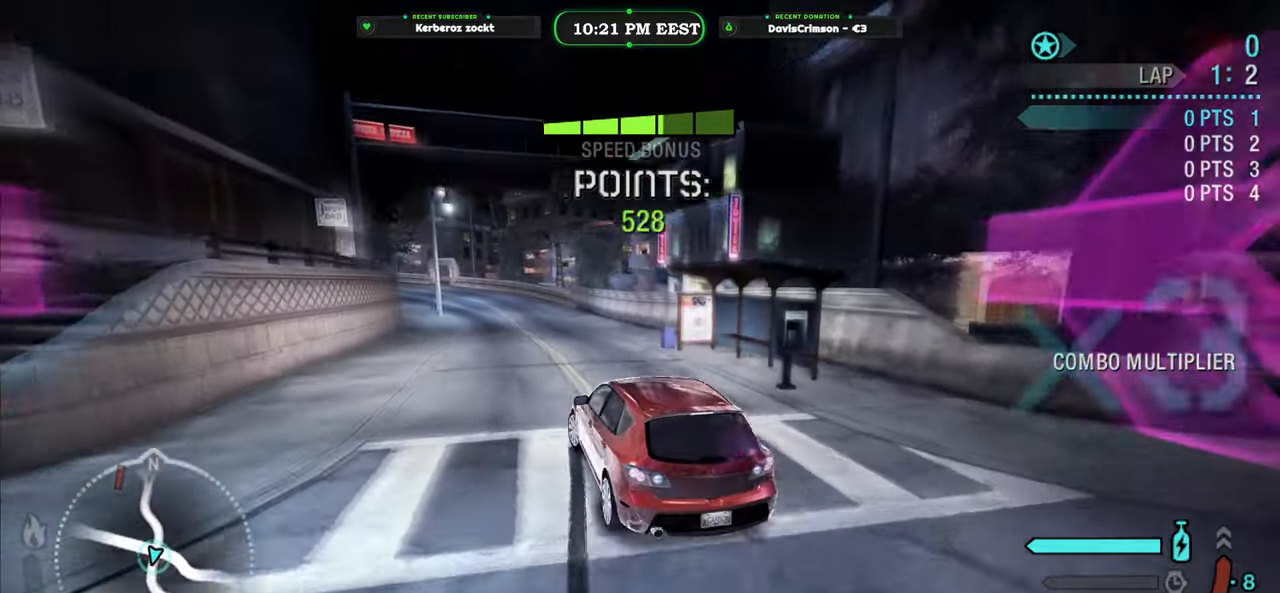
{"buttons": ["R2"], "left_stick": "right", "events": [[117, "left_stick", "right"]]}
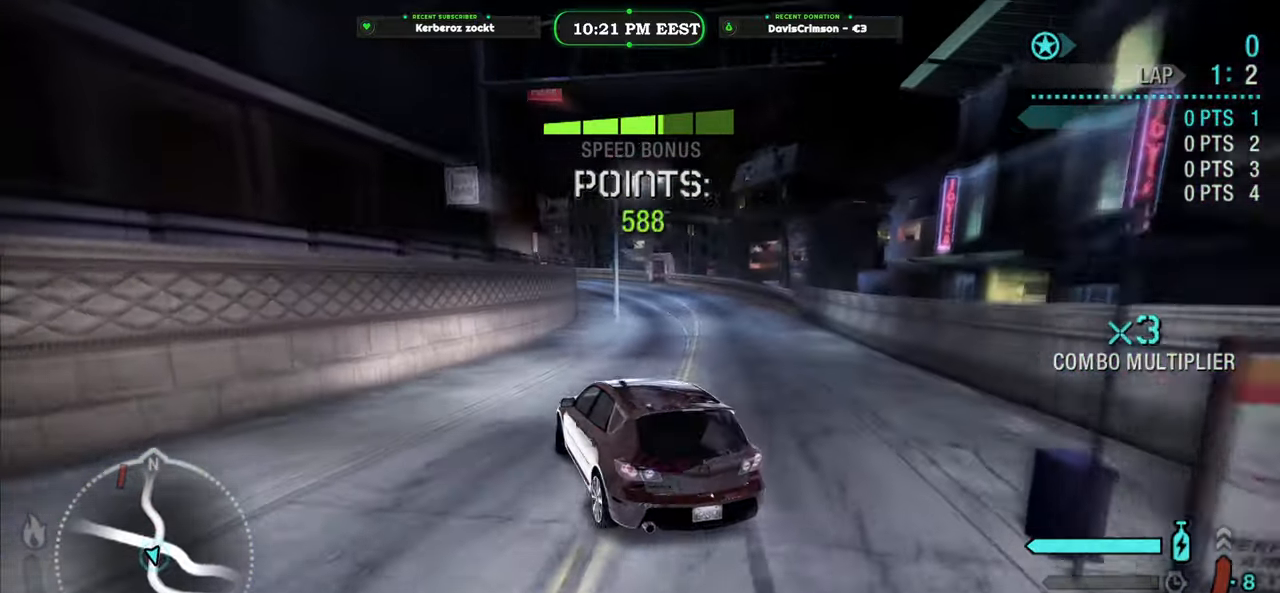
{"buttons": ["R2"], "left_stick": "center", "events": [[467, "left_stick", "center"]]}
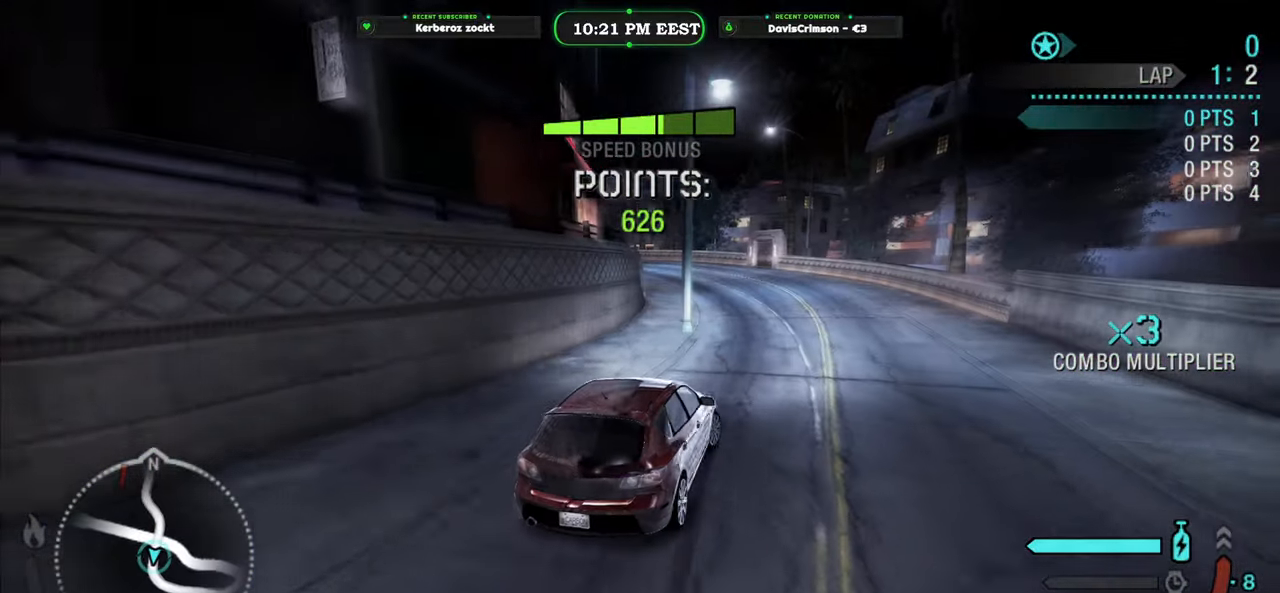
{"buttons": ["R2"], "left_stick": "left", "events": [[83, "left_stick", "left"]]}
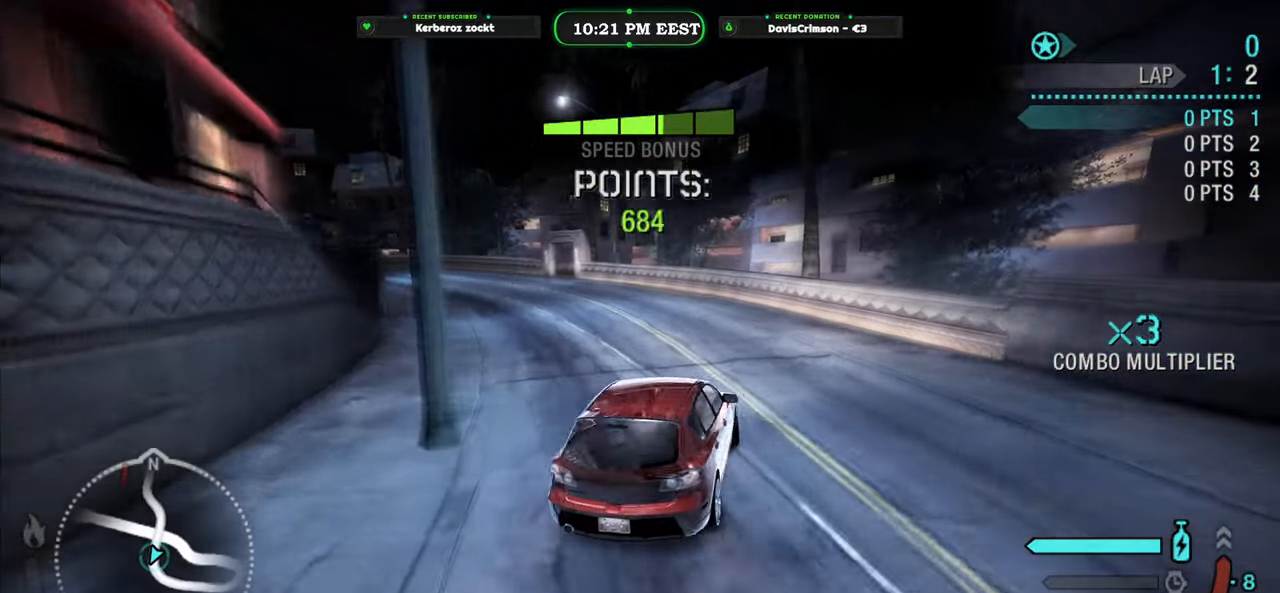
{"buttons": ["R2"], "left_stick": "center", "events": [[400, "A", "down"], [400, "left_stick", "center"], [450, "A", "up"]]}
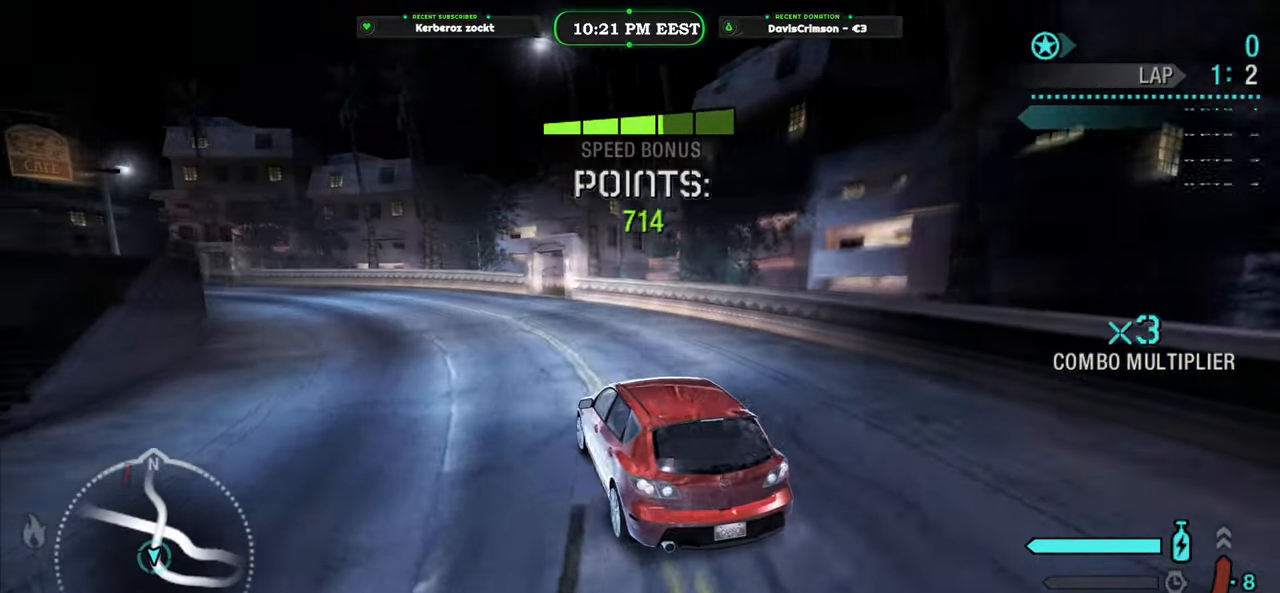
{"buttons": ["R2"], "left_stick": "left", "events": [[367, "left_stick", "left"]]}
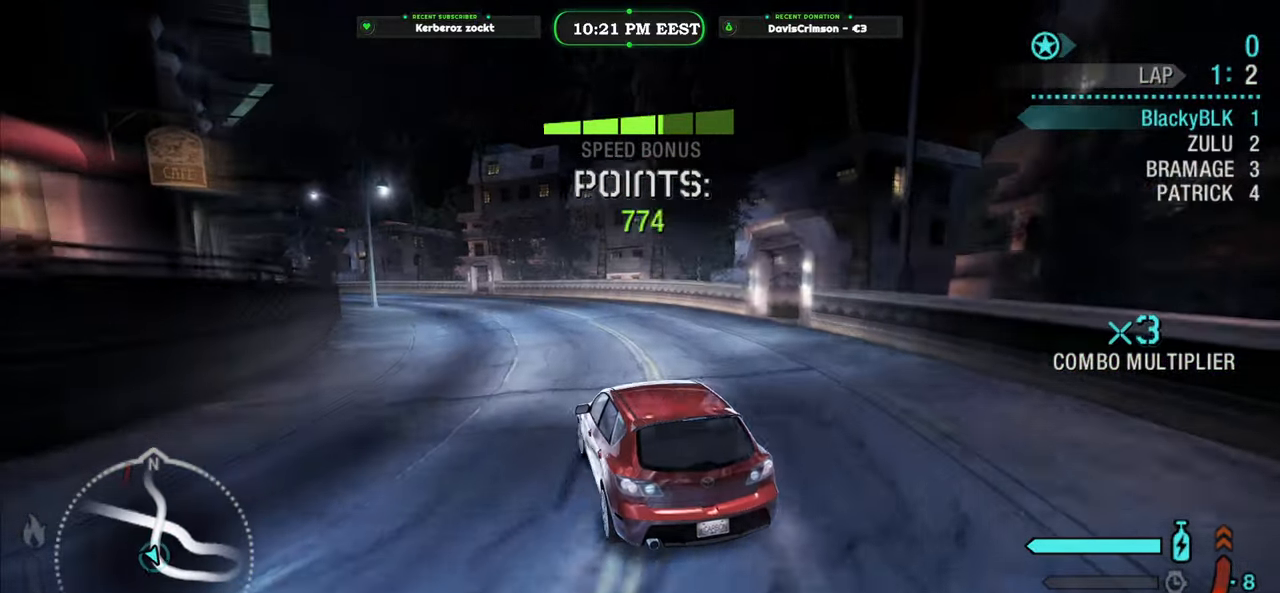
{"buttons": ["R2"], "left_stick": "center", "events": [[83, "left_stick", "right"], [200, "left_stick", "center"], [250, "left_stick", "left"], [450, "left_stick", "center"]]}
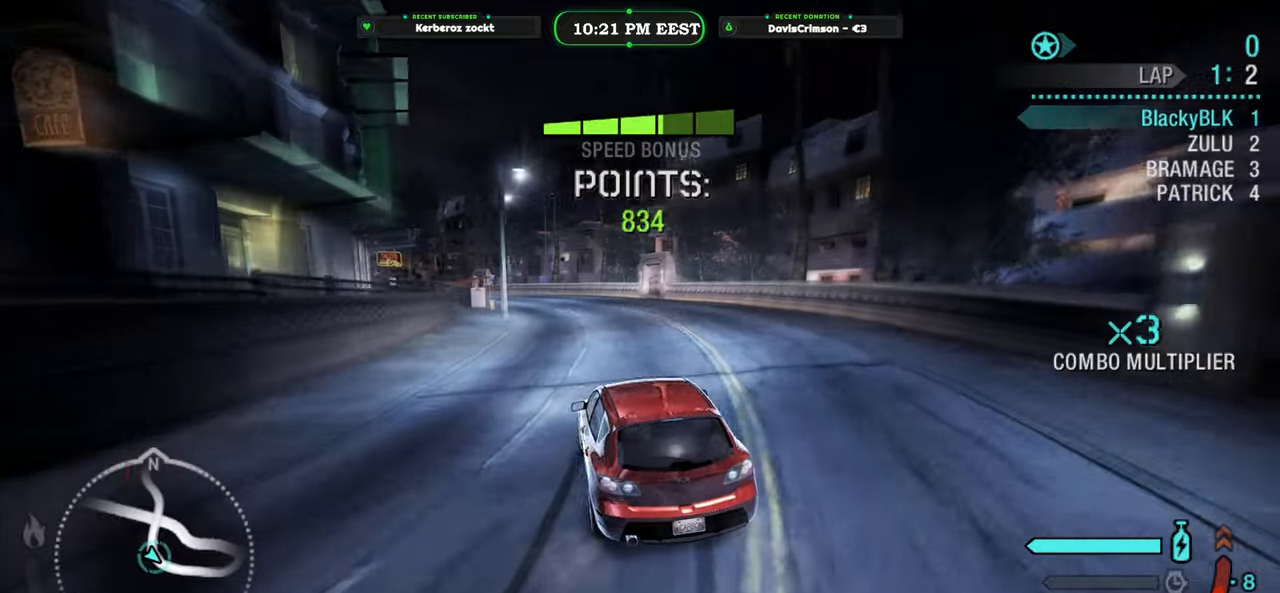
{"buttons": ["R2"], "left_stick": "right", "events": [[67, "left_stick", "left"], [217, "left_stick", "center"], [483, "left_stick", "right"]]}
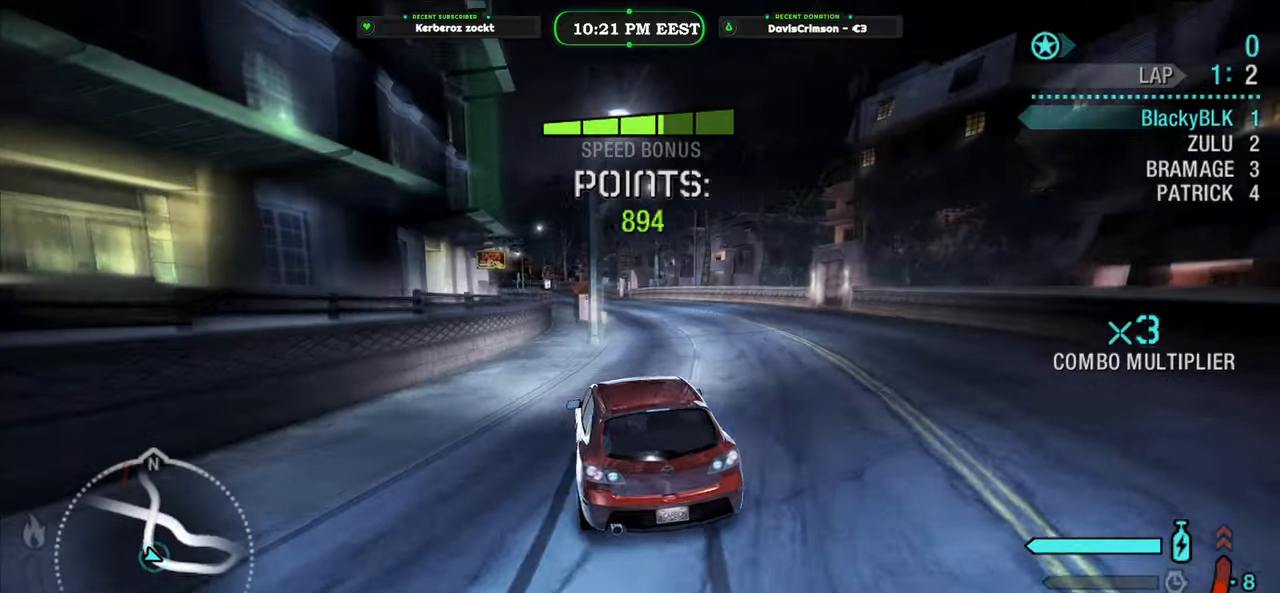
{"buttons": ["R2"], "left_stick": "right", "events": [[200, "left_stick", "center"], [417, "left_stick", "right"]]}
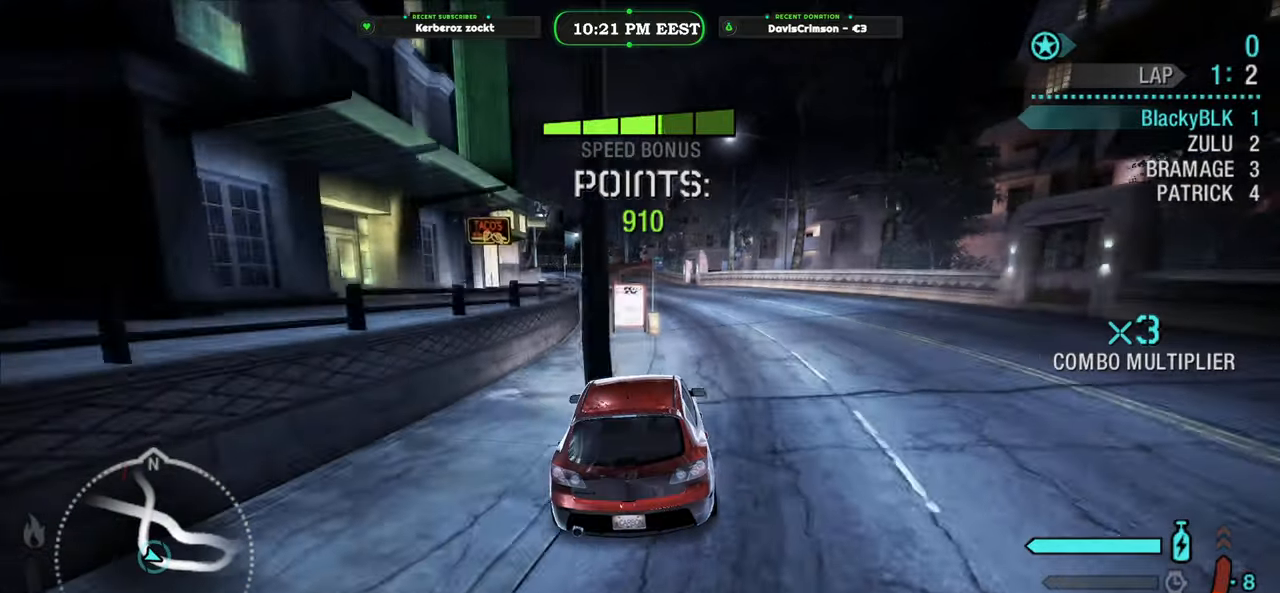
{"buttons": ["R2"], "left_stick": "center", "events": [[200, "left_stick", "center"]]}
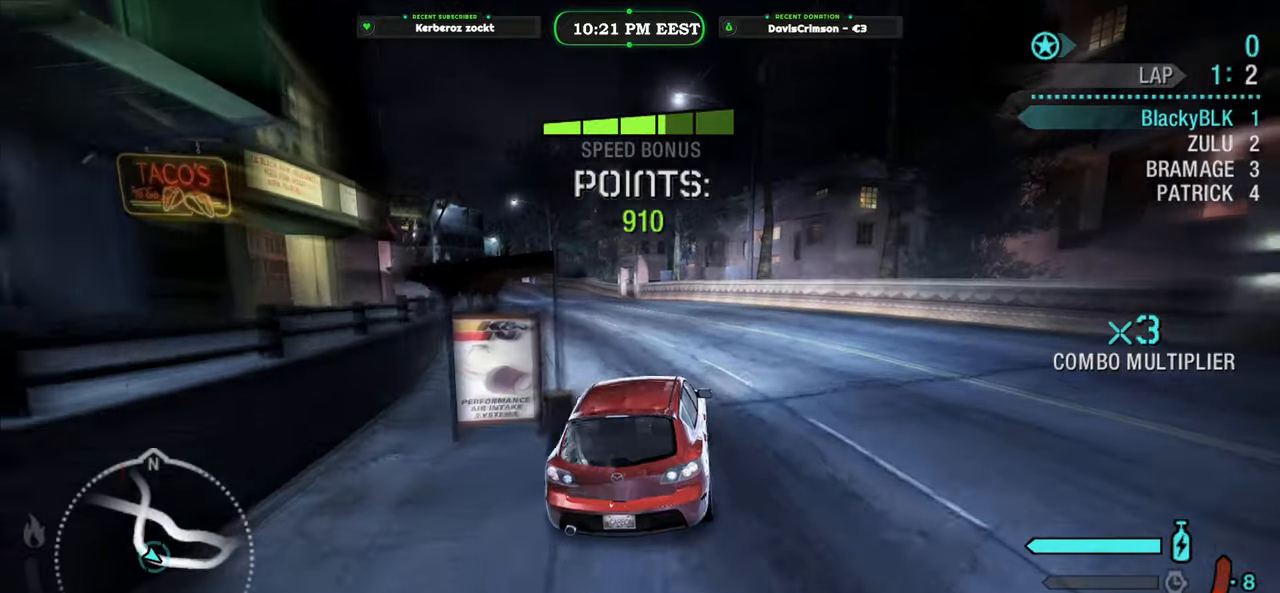
{"buttons": ["Y", "R2"], "left_stick": "center", "events": [[33, "left_stick", "left"], [433, "Y", "down"], [467, "left_stick", "center"]]}
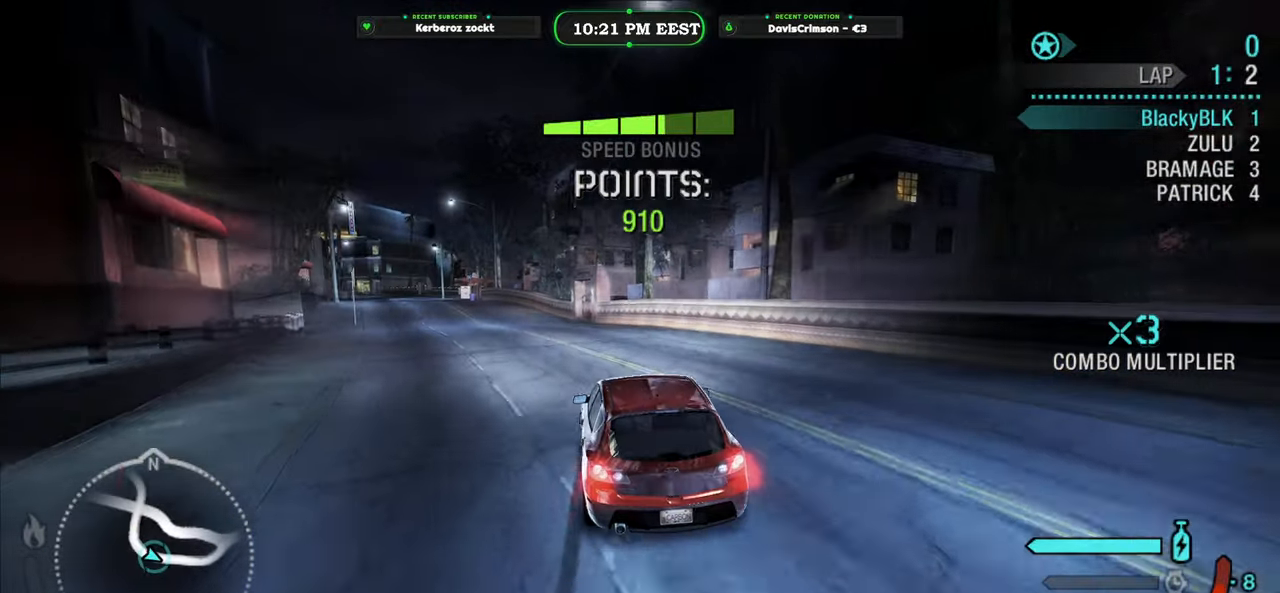
{"buttons": ["Y", "R2"], "left_stick": "left", "events": [[250, "B", "down"], [317, "left_stick", "left"], [383, "B", "up"]]}
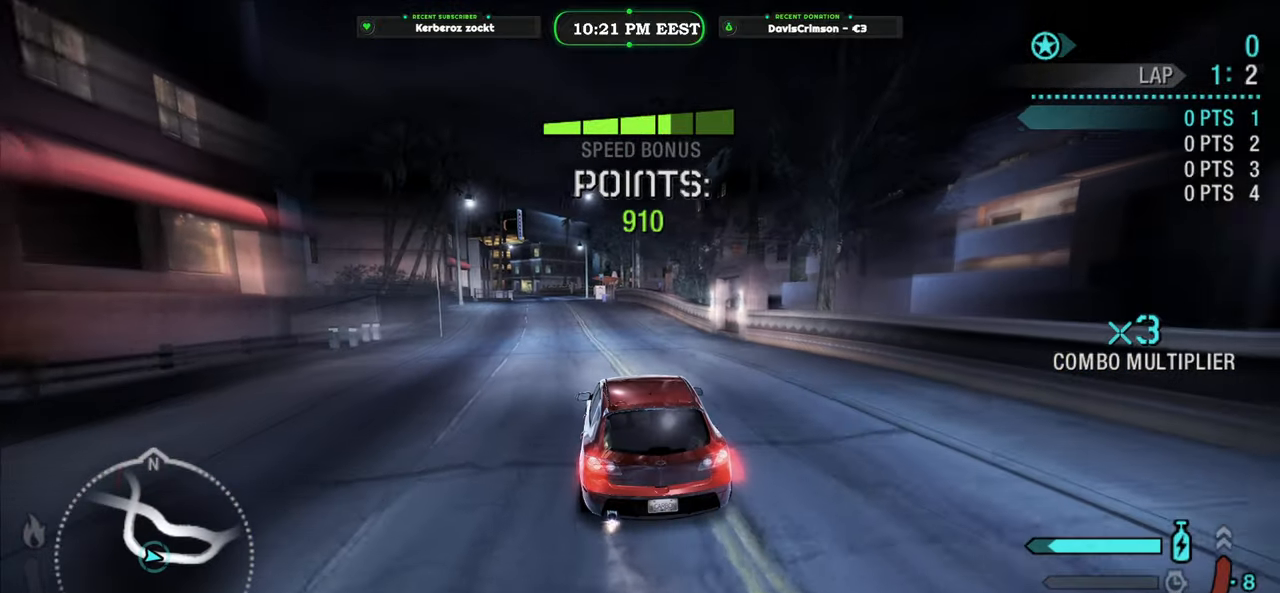
{"buttons": ["R2"], "left_stick": "right", "events": [[100, "Y", "up"], [167, "left_stick", "center"], [467, "left_stick", "right"]]}
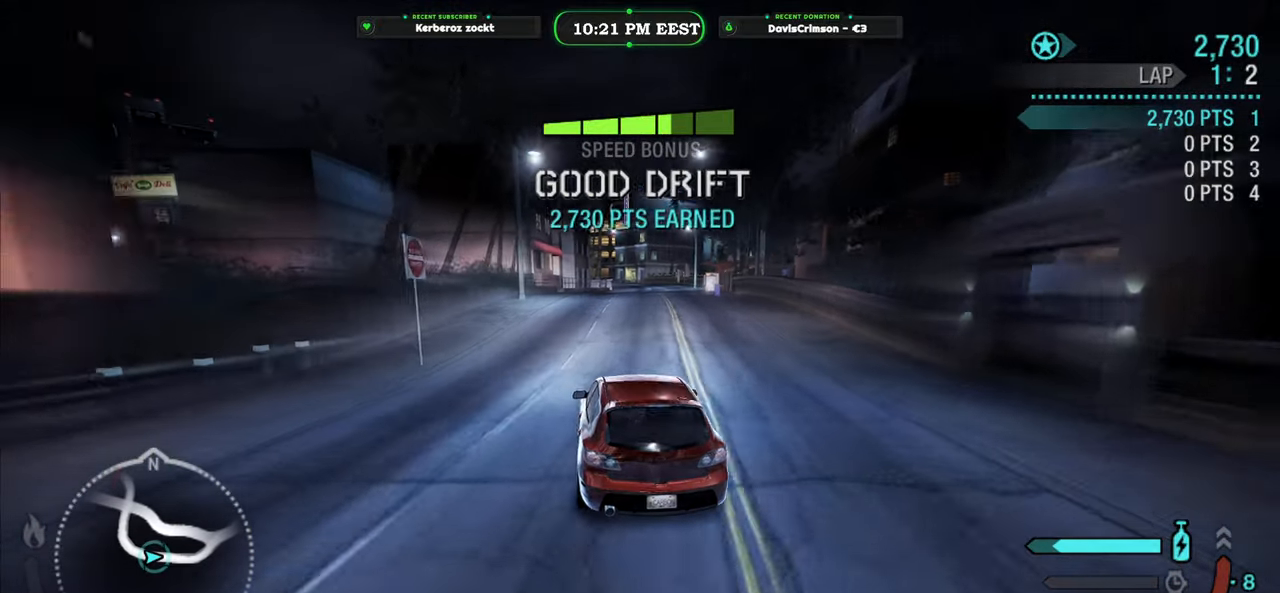
{"buttons": ["R2"], "left_stick": "center", "events": [[467, "left_stick", "center"]]}
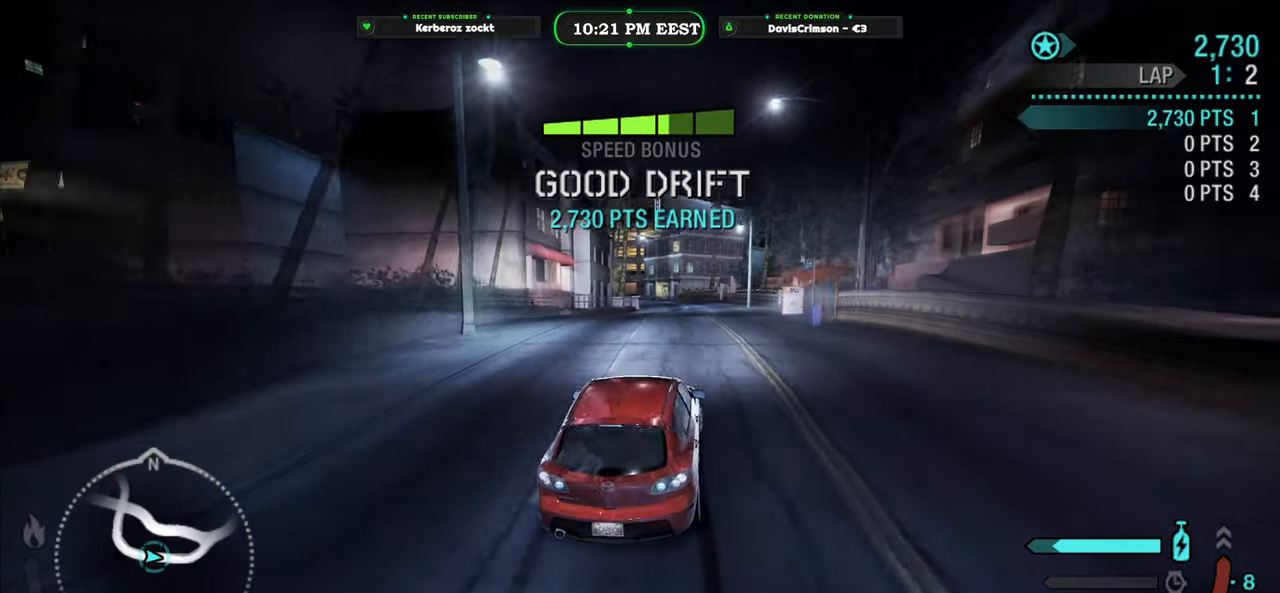
{"buttons": ["R2"], "left_stick": "left", "events": [[133, "left_stick", "left"]]}